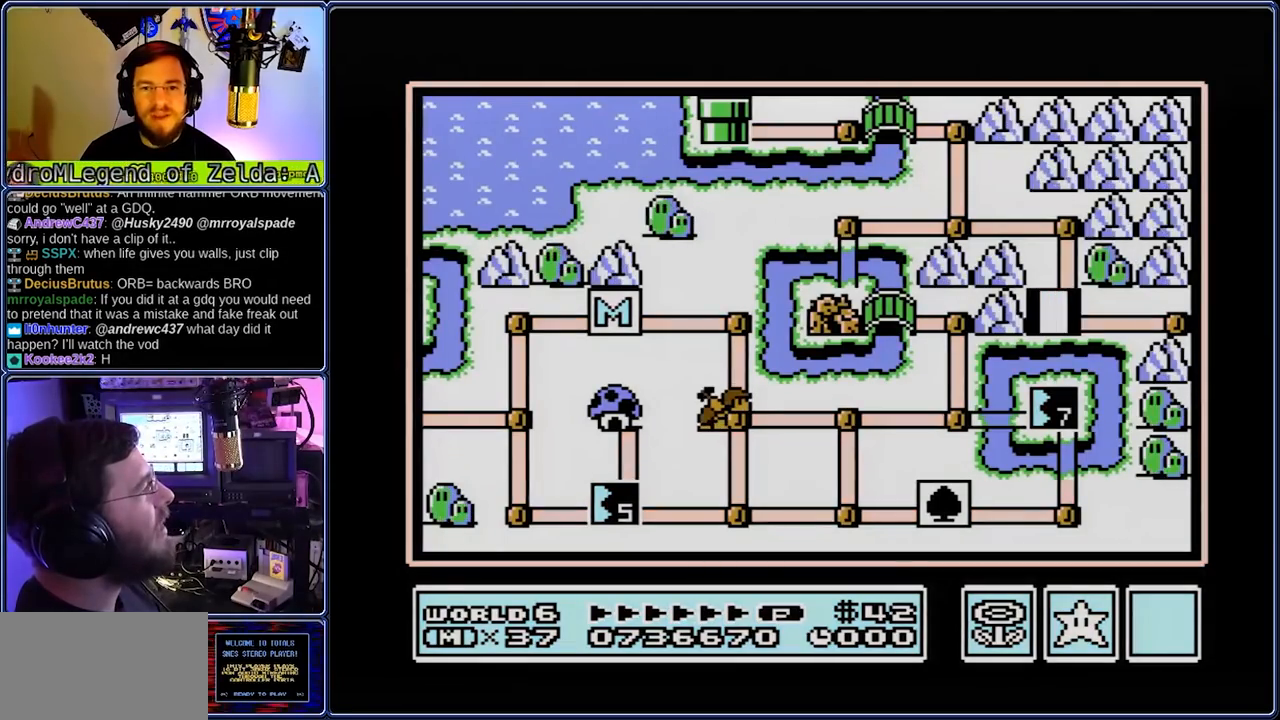
Gameplay with a controller (Nintendo layout); each line is a JSON object with the inputs held at the frame after it. "events" lists button and stick changes between this image and that frame as [ms after this image, input, new state], when the widget could be followed in between. Not read: L3 R3.
{"buttons": ["DPAD_RIGHT"], "events": [[383, "DPAD_RIGHT", "down"]]}
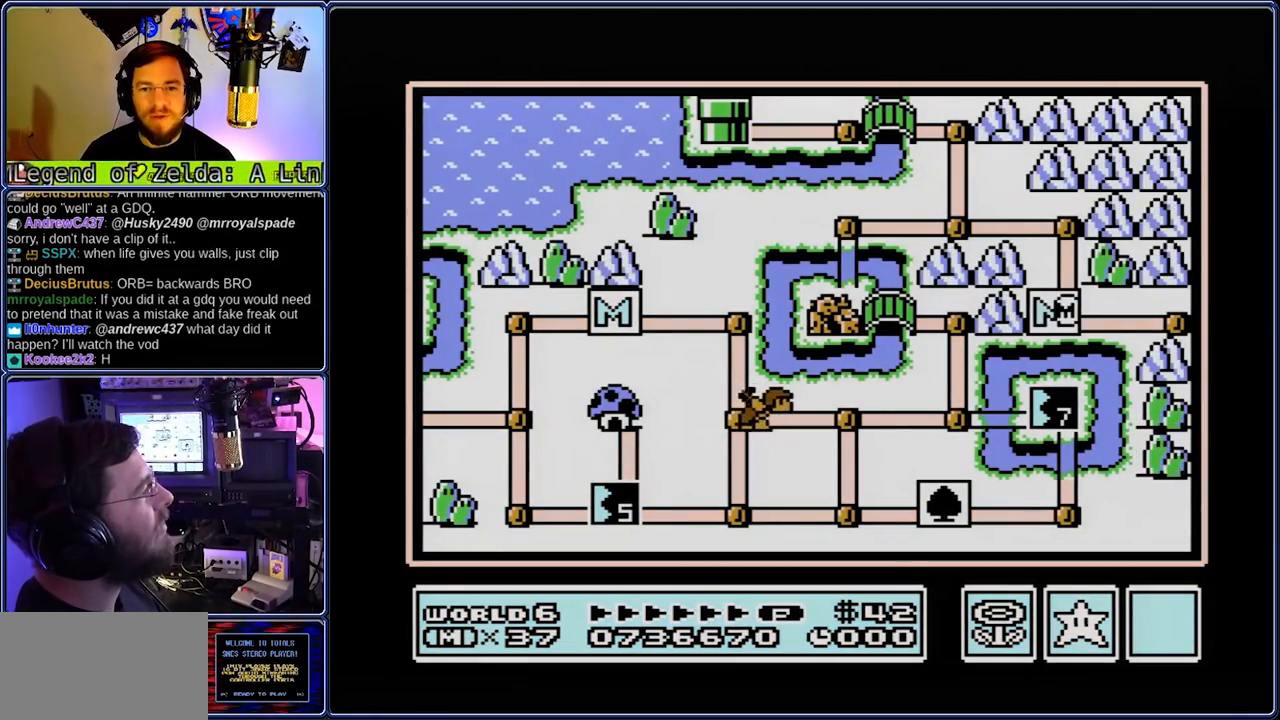
{"buttons": ["DPAD_RIGHT"], "events": []}
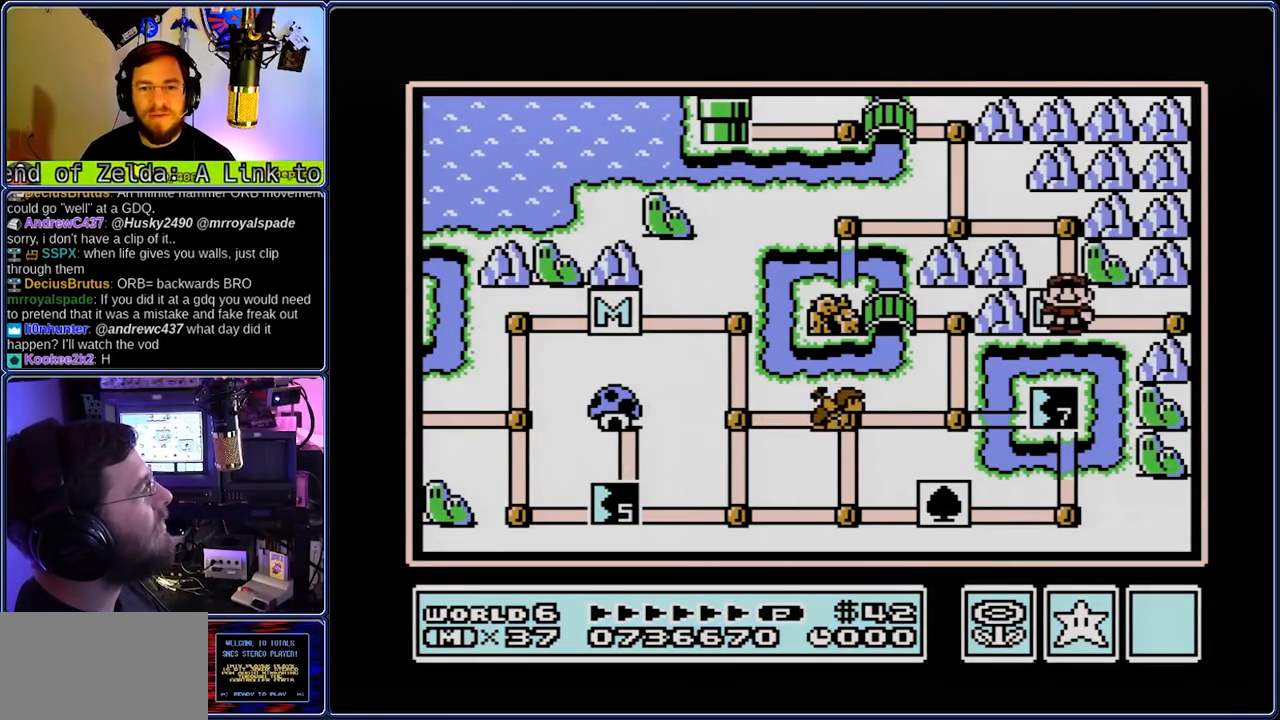
{"buttons": ["DPAD_RIGHT"], "events": []}
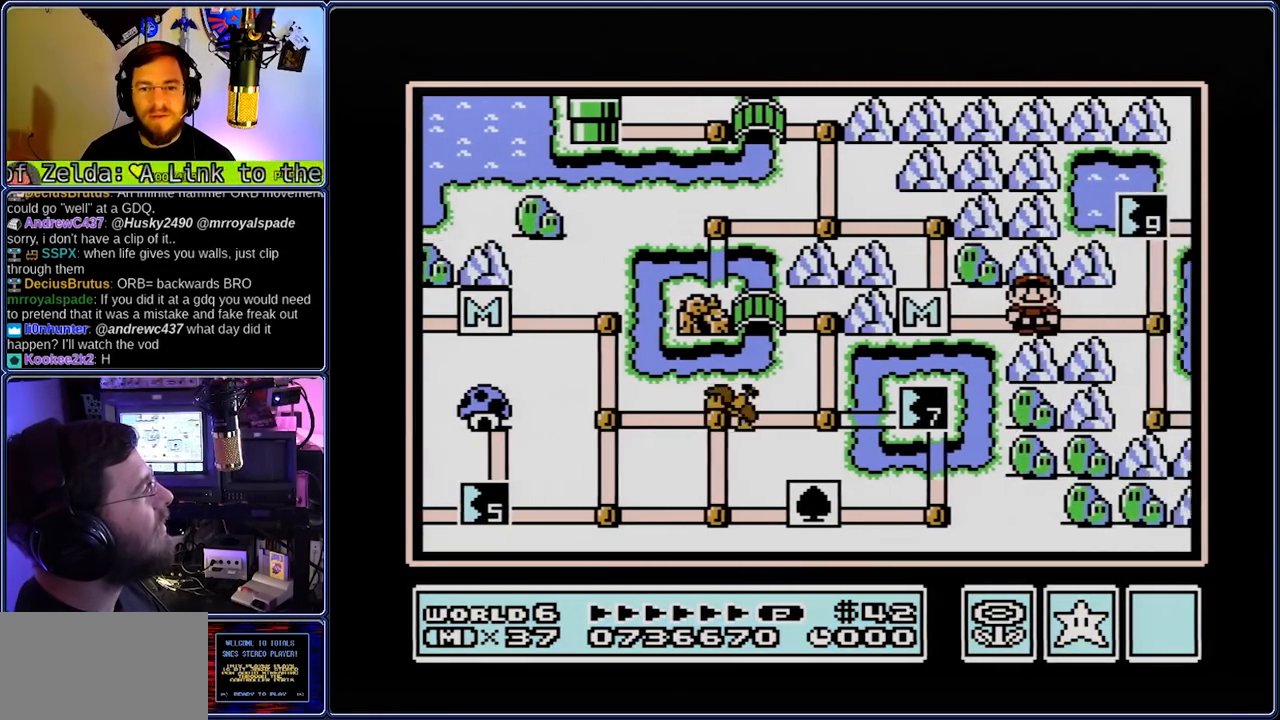
{"buttons": ["DPAD_RIGHT"], "events": []}
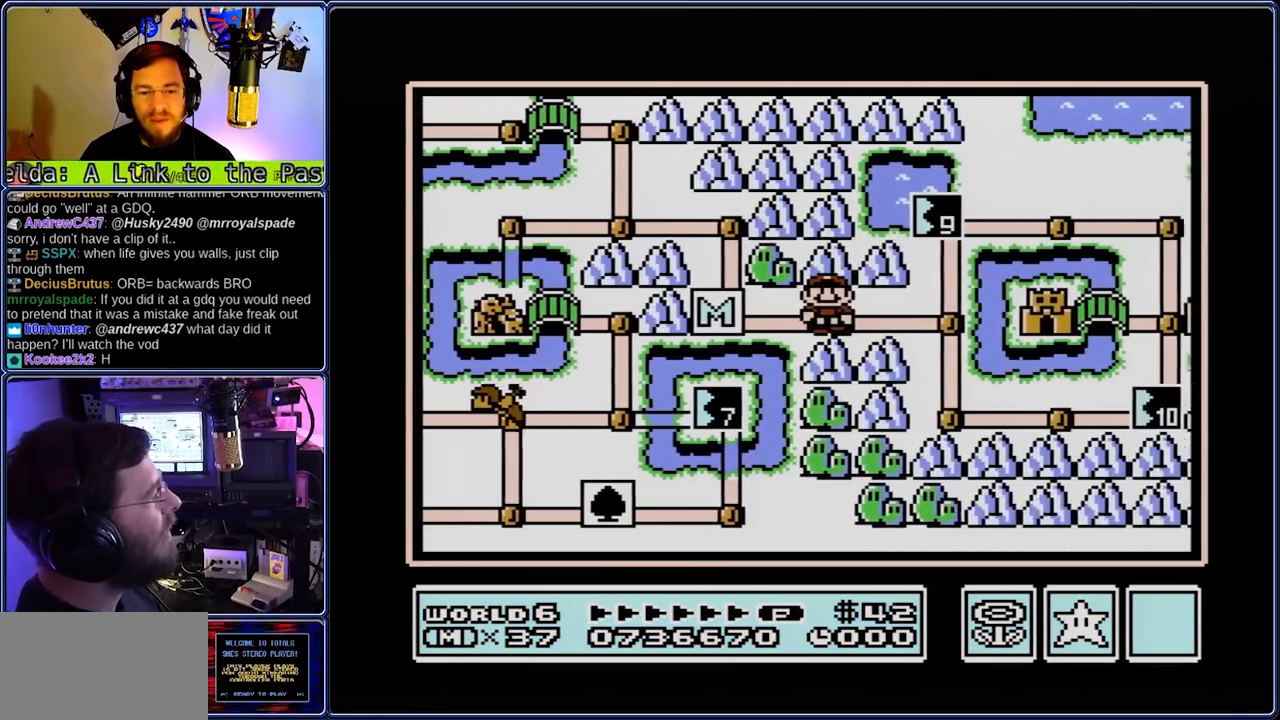
{"buttons": ["DPAD_DOWN", "DPAD_RIGHT"], "events": [[467, "DPAD_DOWN", "down"]]}
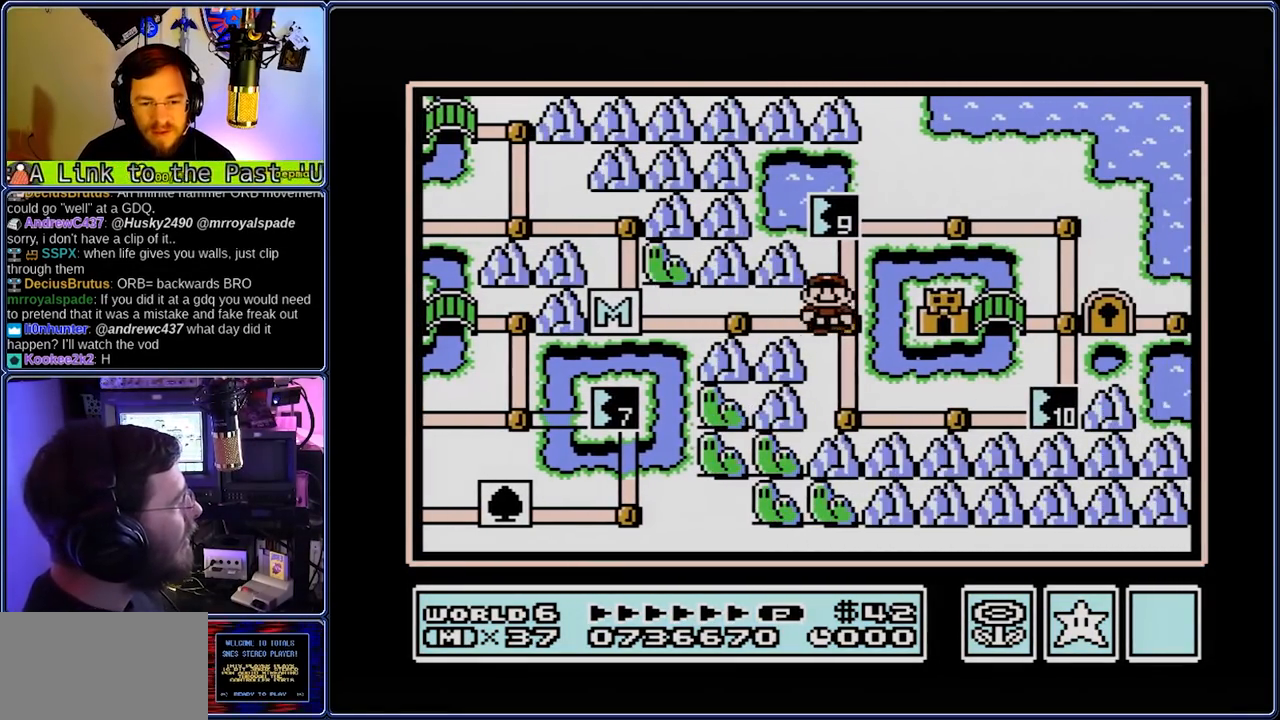
{"buttons": ["DPAD_RIGHT"], "events": [[317, "DPAD_DOWN", "up"]]}
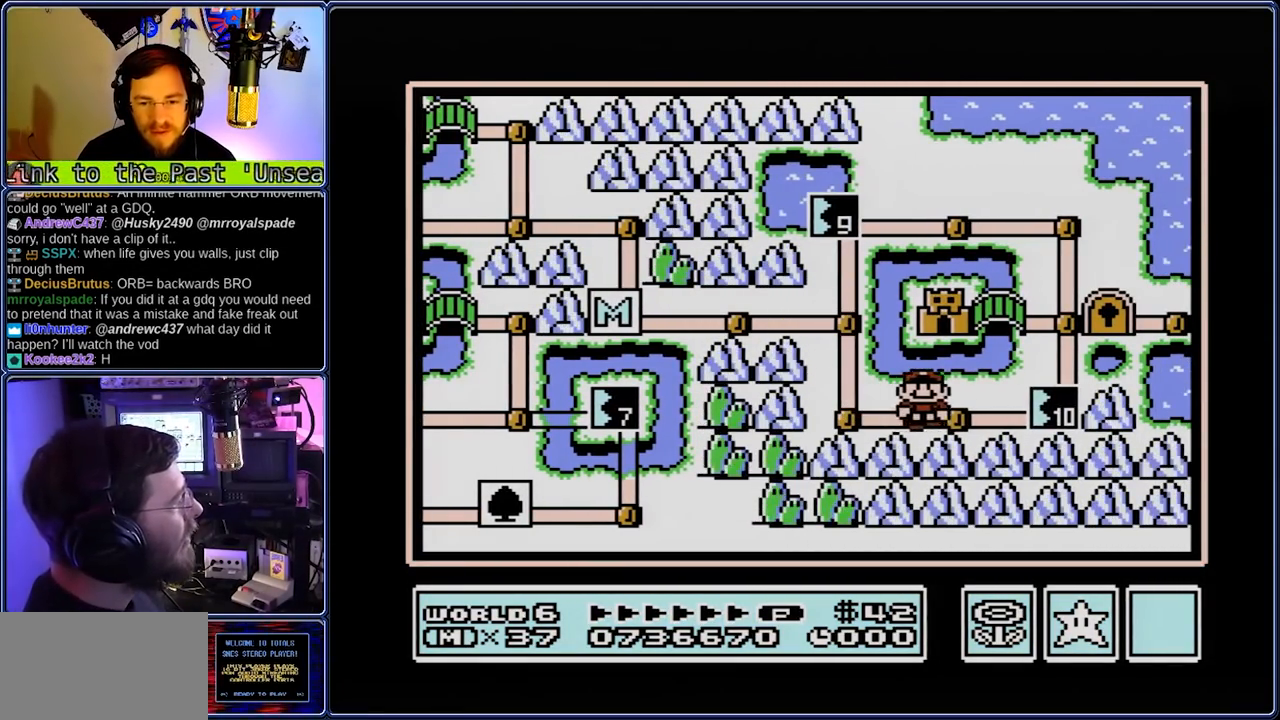
{"buttons": ["B", "DPAD_RIGHT"], "events": [[267, "DPAD_RIGHT", "up"], [350, "A", "down"], [350, "B", "down"], [350, "DPAD_RIGHT", "down"], [417, "A", "up"]]}
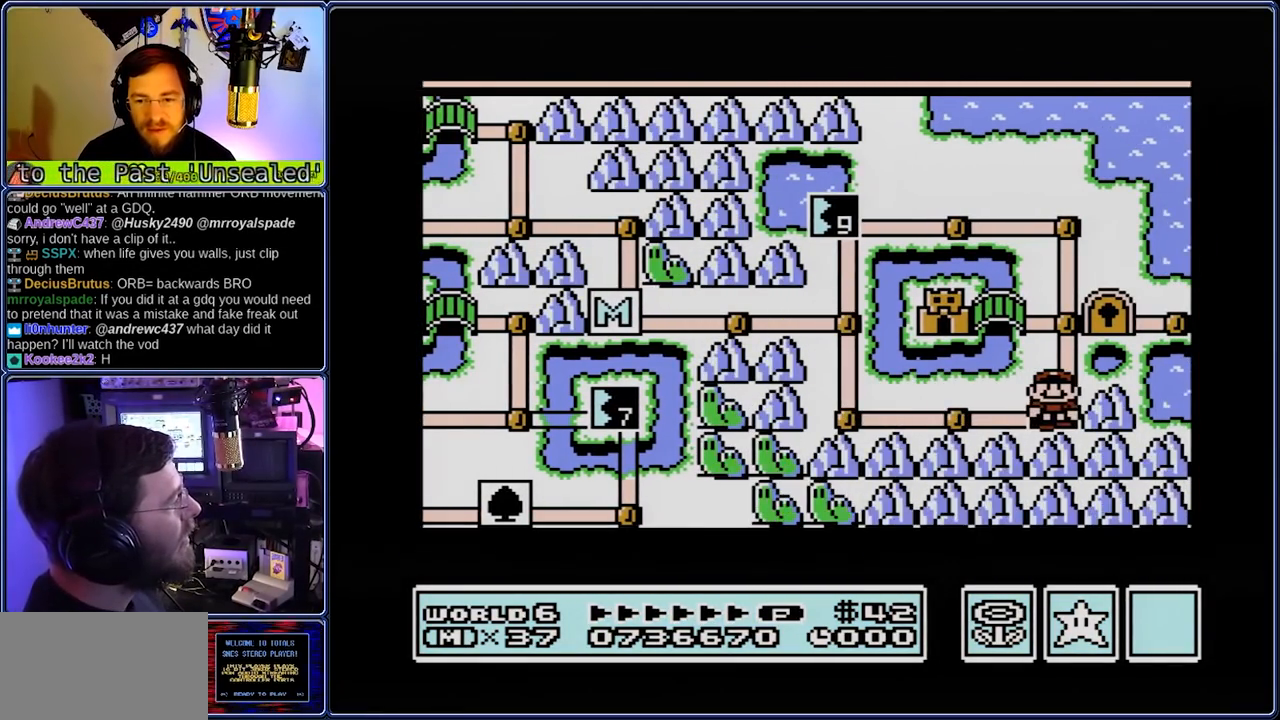
{"buttons": ["B", "DPAD_RIGHT"], "events": []}
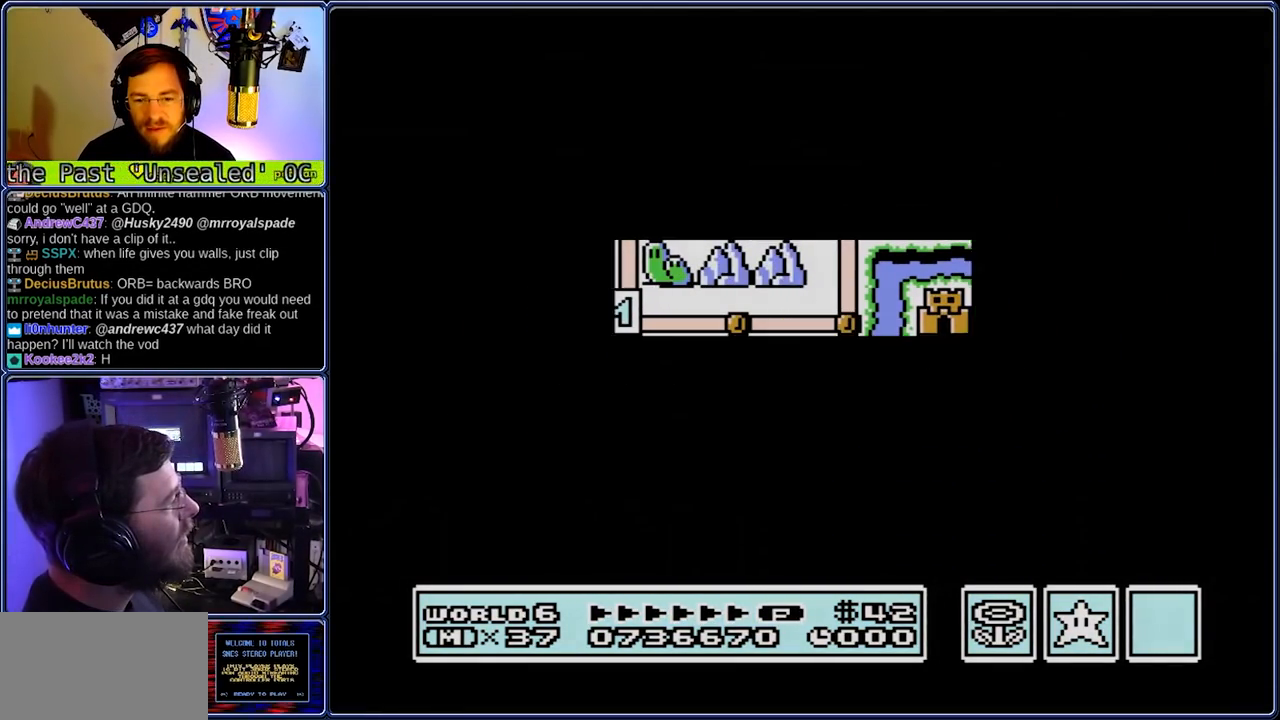
{"buttons": ["B", "DPAD_RIGHT"], "events": []}
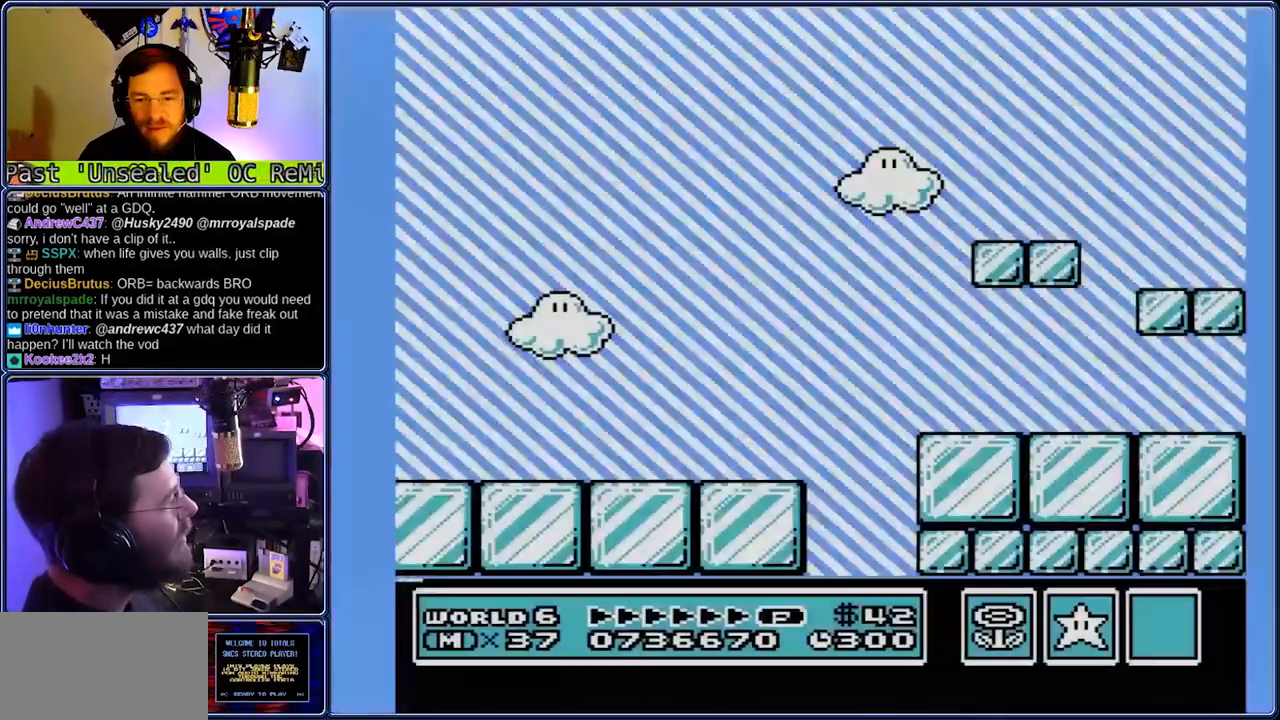
{"buttons": ["B", "DPAD_RIGHT"], "events": []}
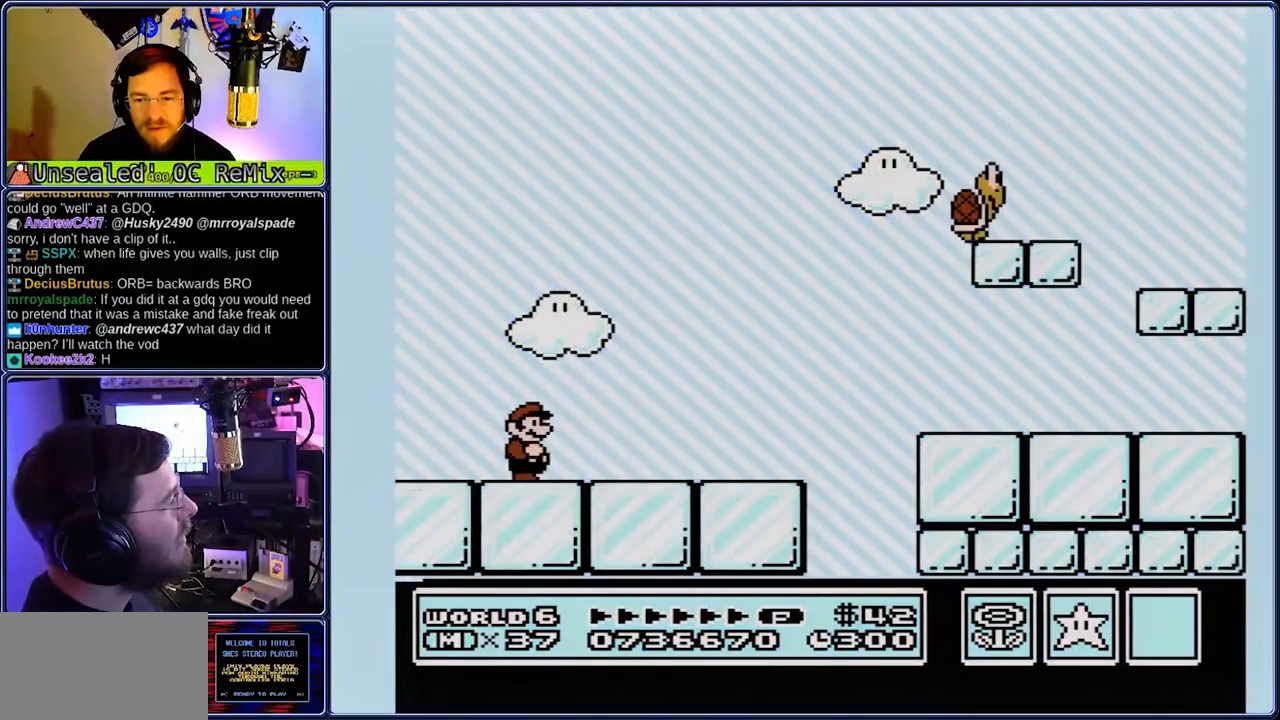
{"buttons": ["B", "DPAD_RIGHT"], "events": [[100, "A", "down"], [433, "A", "up"]]}
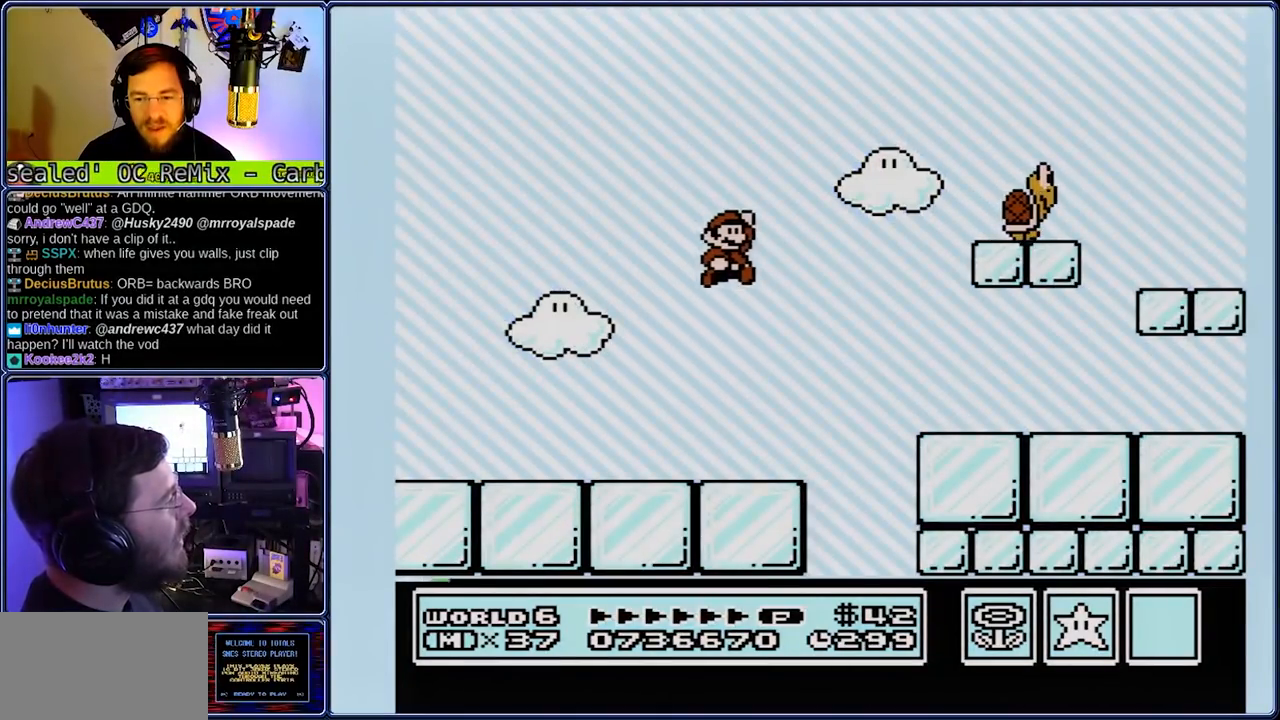
{"buttons": ["B", "DPAD_RIGHT"], "events": []}
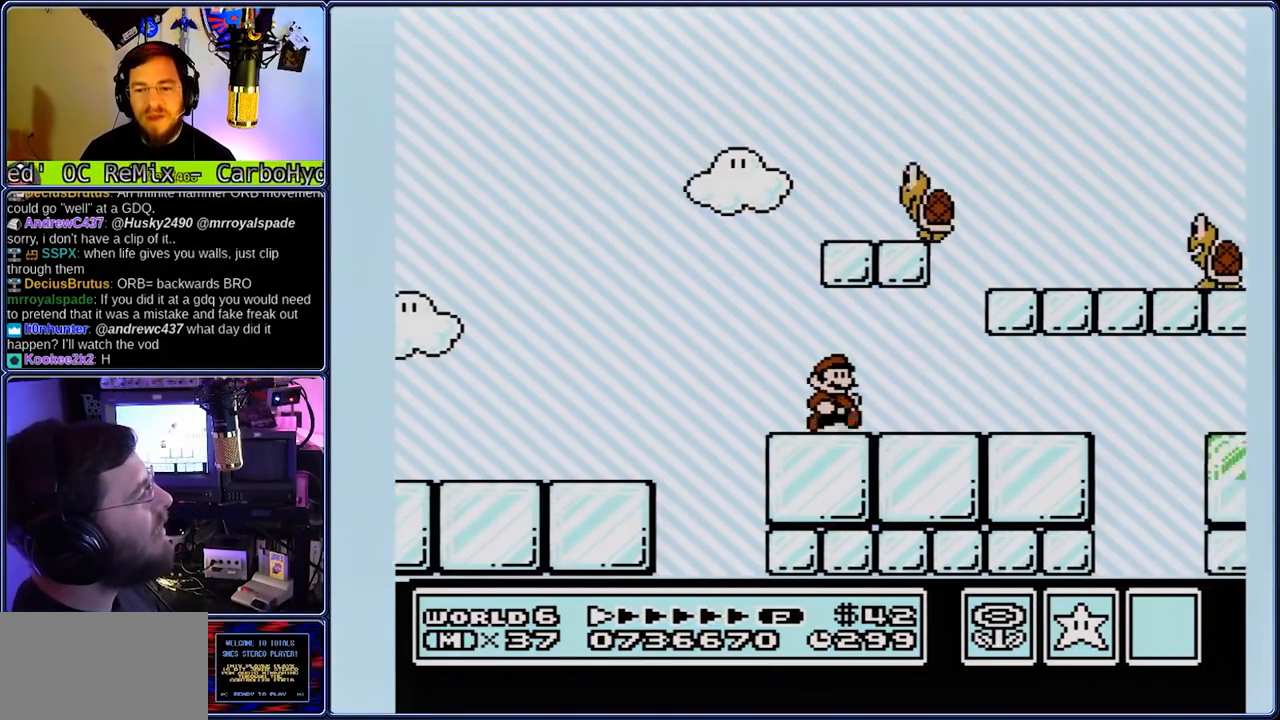
{"buttons": ["A", "B", "DPAD_RIGHT"], "events": [[500, "A", "down"]]}
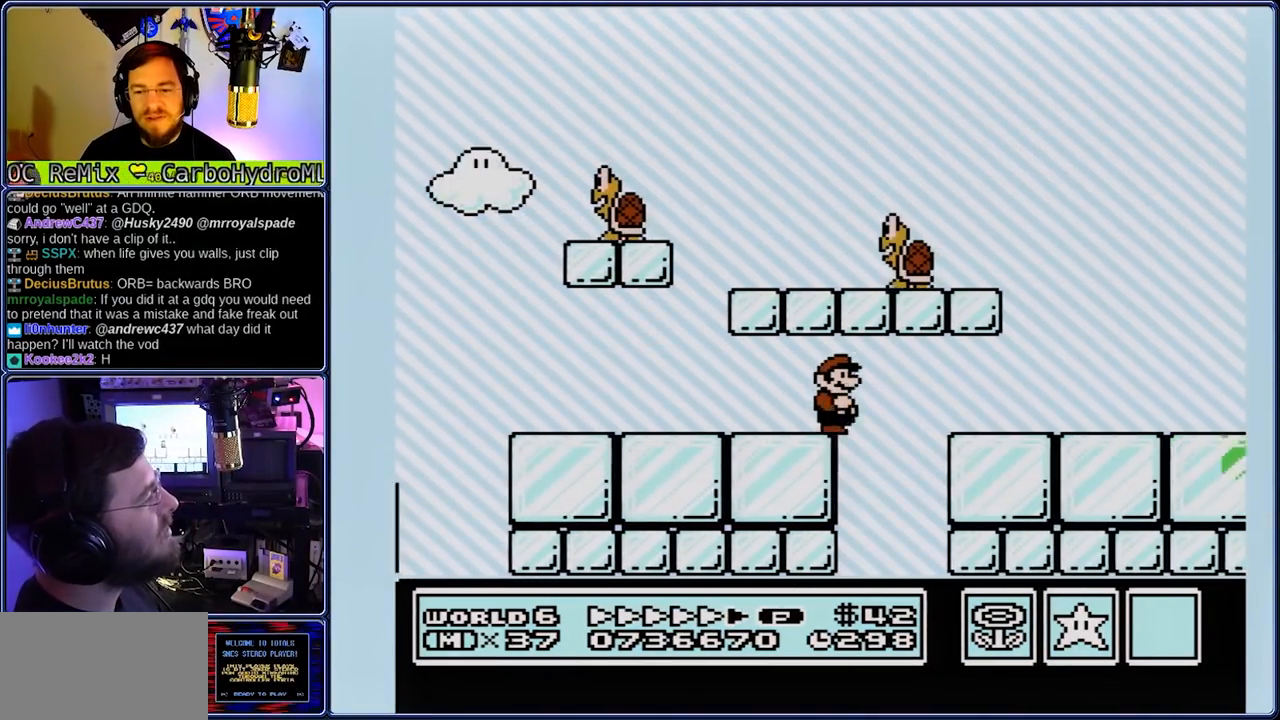
{"buttons": ["B", "DPAD_RIGHT"], "events": [[83, "A", "up"]]}
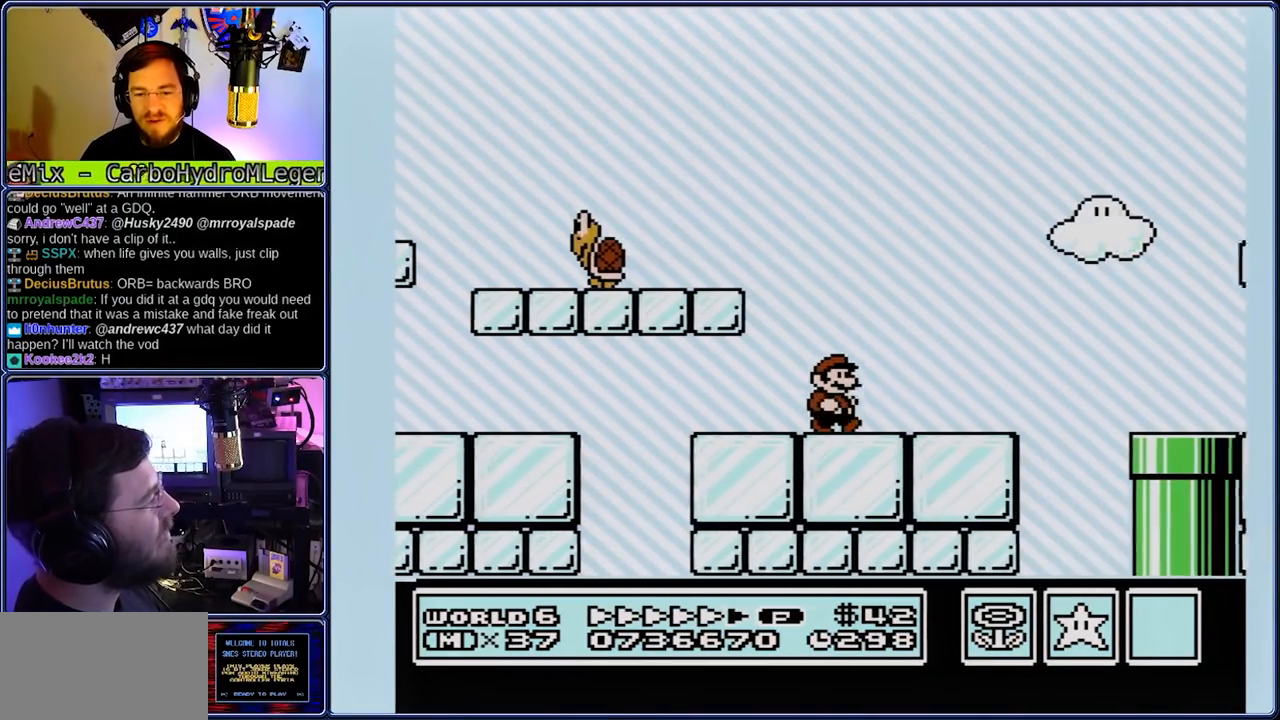
{"buttons": ["B", "DPAD_RIGHT"], "events": [[183, "A", "down"], [317, "A", "up"]]}
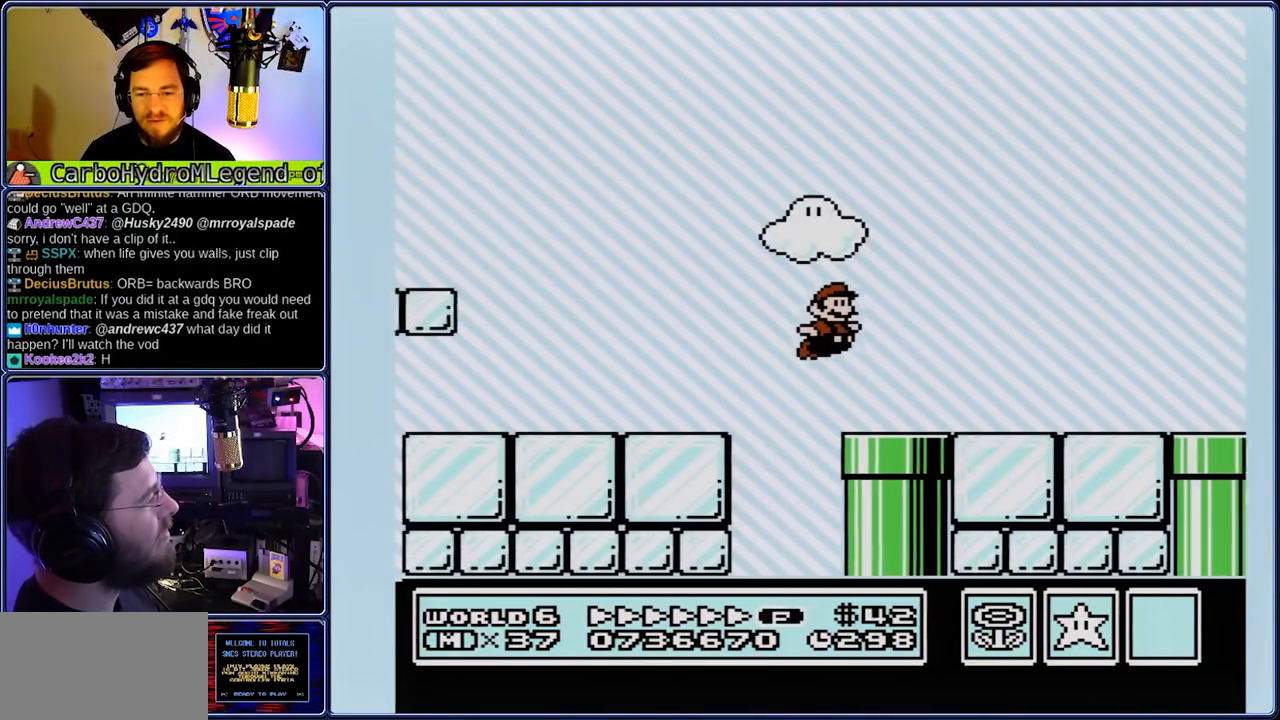
{"buttons": ["A", "B", "DPAD_RIGHT"], "events": [[367, "A", "down"]]}
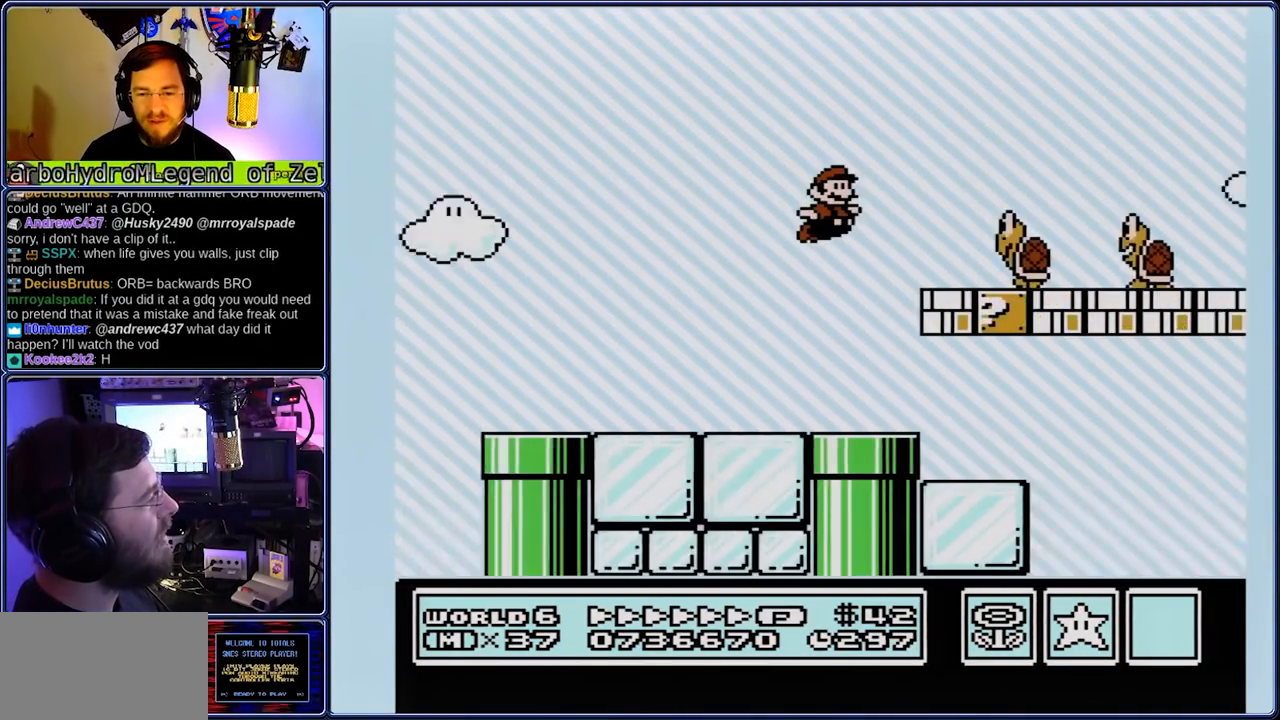
{"buttons": ["B"], "events": [[50, "A", "up"], [50, "DPAD_RIGHT", "up"], [333, "DPAD_RIGHT", "down"], [400, "DPAD_LEFT", "down"], [467, "DPAD_LEFT", "up"], [467, "DPAD_RIGHT", "up"]]}
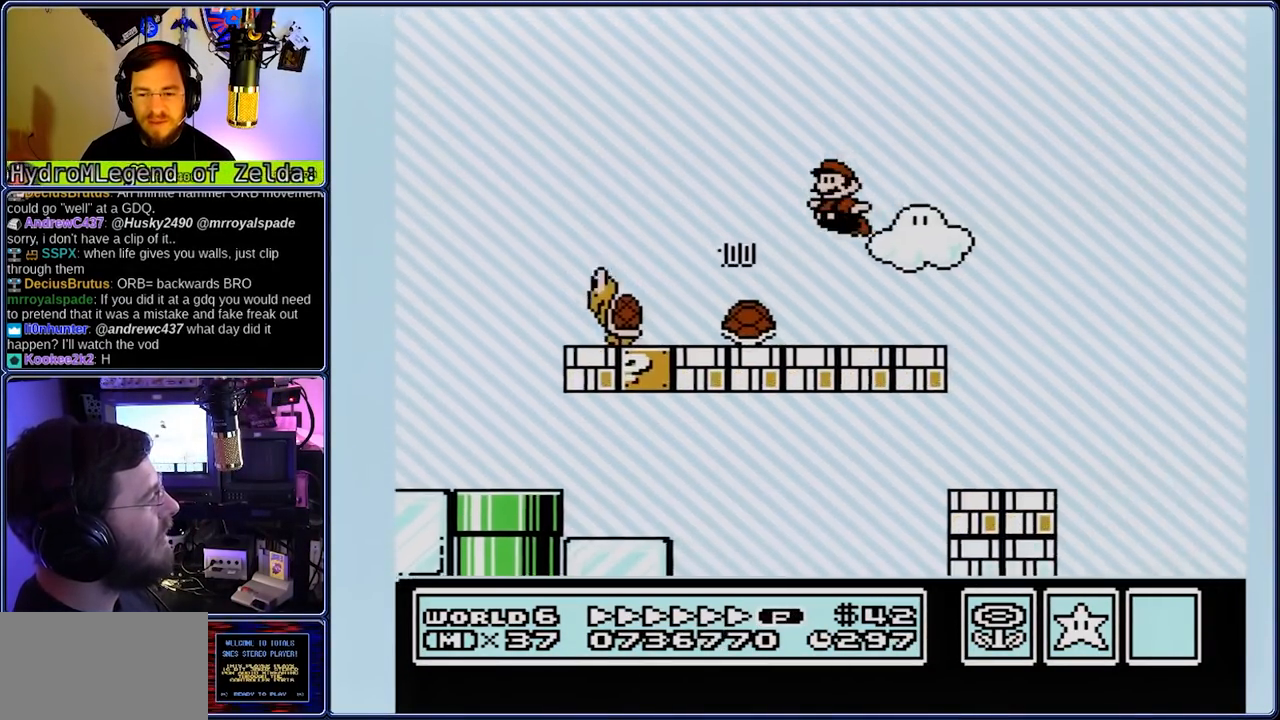
{"buttons": ["B", "DPAD_RIGHT"], "events": [[33, "DPAD_RIGHT", "down"]]}
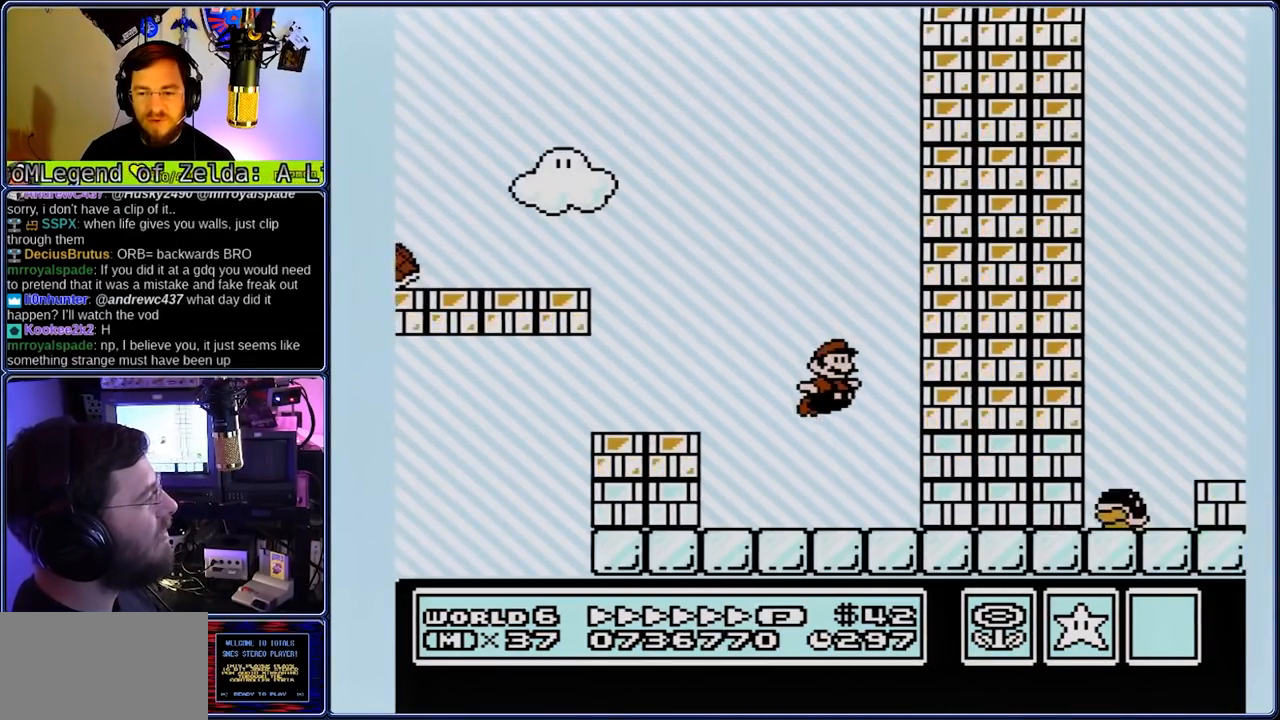
{"buttons": ["B", "DPAD_RIGHT"], "events": [[267, "A", "down"], [333, "A", "up"]]}
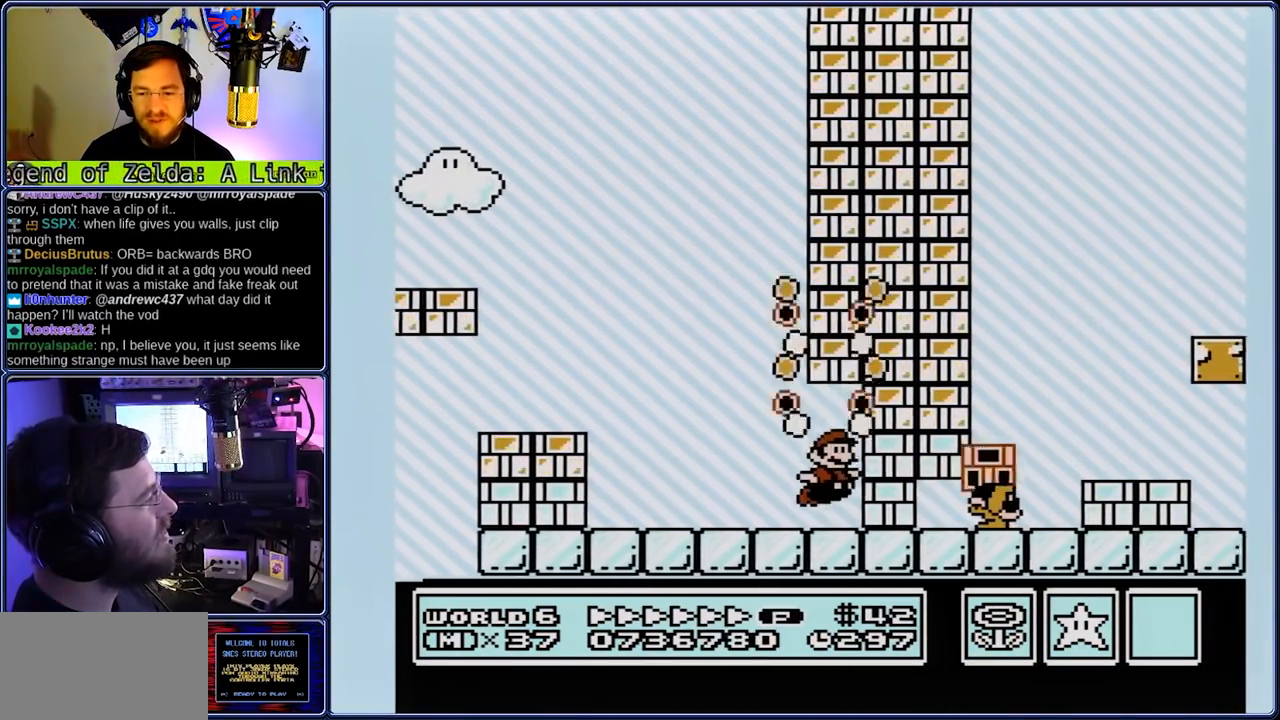
{"buttons": ["B", "DPAD_RIGHT"], "events": [[33, "A", "down"], [33, "DPAD_DOWN", "down"], [100, "A", "up"], [100, "DPAD_DOWN", "up"], [233, "A", "down"], [233, "DPAD_DOWN", "down"], [300, "DPAD_DOWN", "up"], [367, "DPAD_DOWN", "down"], [450, "A", "up"], [450, "DPAD_DOWN", "up"]]}